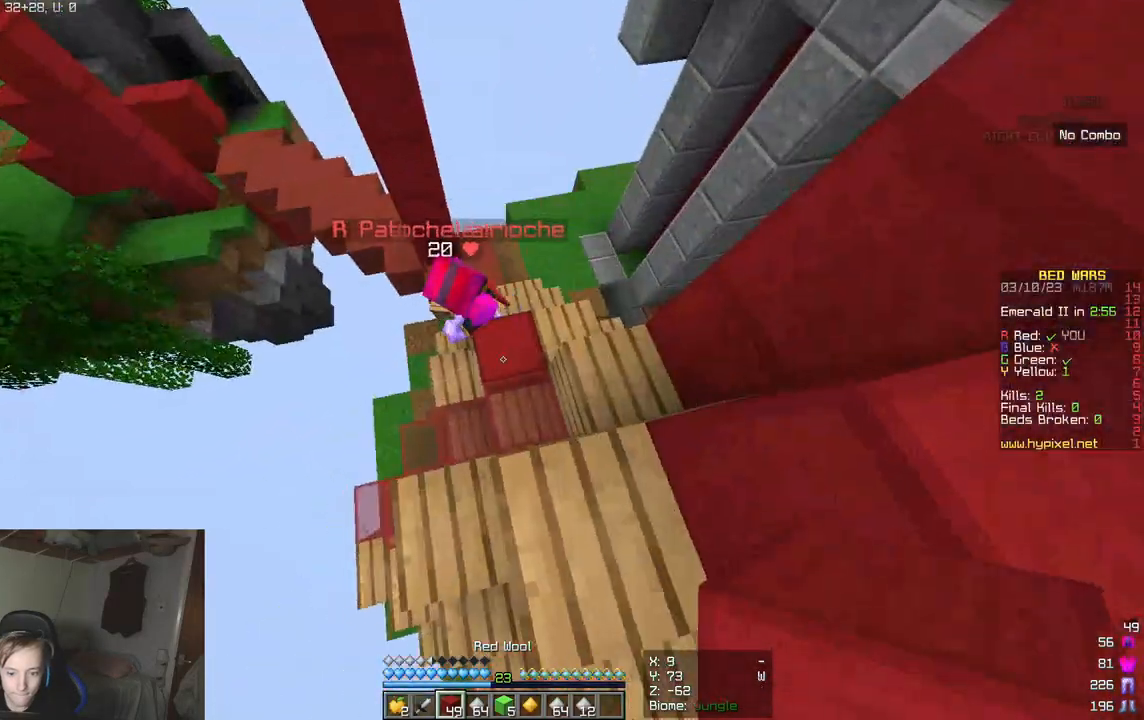
Gameplay with keyboard and mouse; each line is a JSON object with the keys and mouse buttons held at the frame after it. "events" lists presses ("down") and releases ("up") of "a", "d", "s", "w", "mouse_left" and "mouse_right" between this image and that frame as [ms after this image, input, new state], when the widget could be followed in between. "mouse_left", "mouse_right" = the "left", "right" buttons of the "mouse" list. No other keys are recorded. Fast repeated clicks can show as one long hold. Mouse movement is not recorded.
{"keys": [], "mouse": [], "events": []}
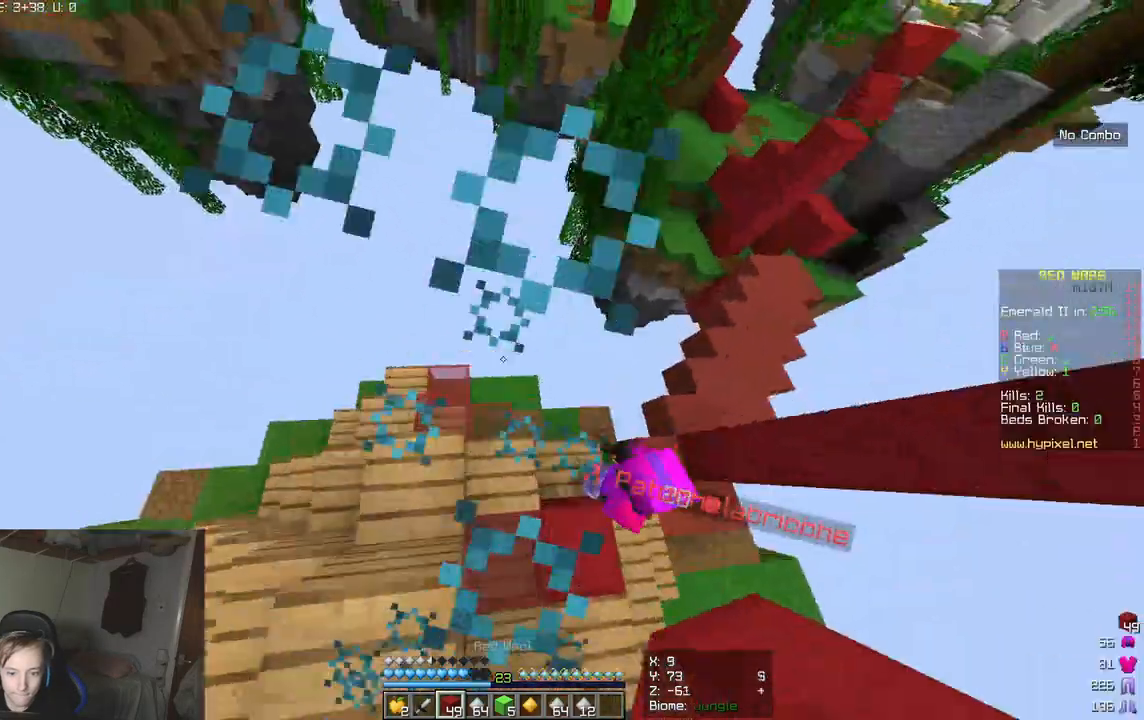
{"keys": ["d", "w"], "mouse": [], "events": [[83, "a", "down"], [233, "a", "up"], [400, "d", "down"], [467, "w", "down"]]}
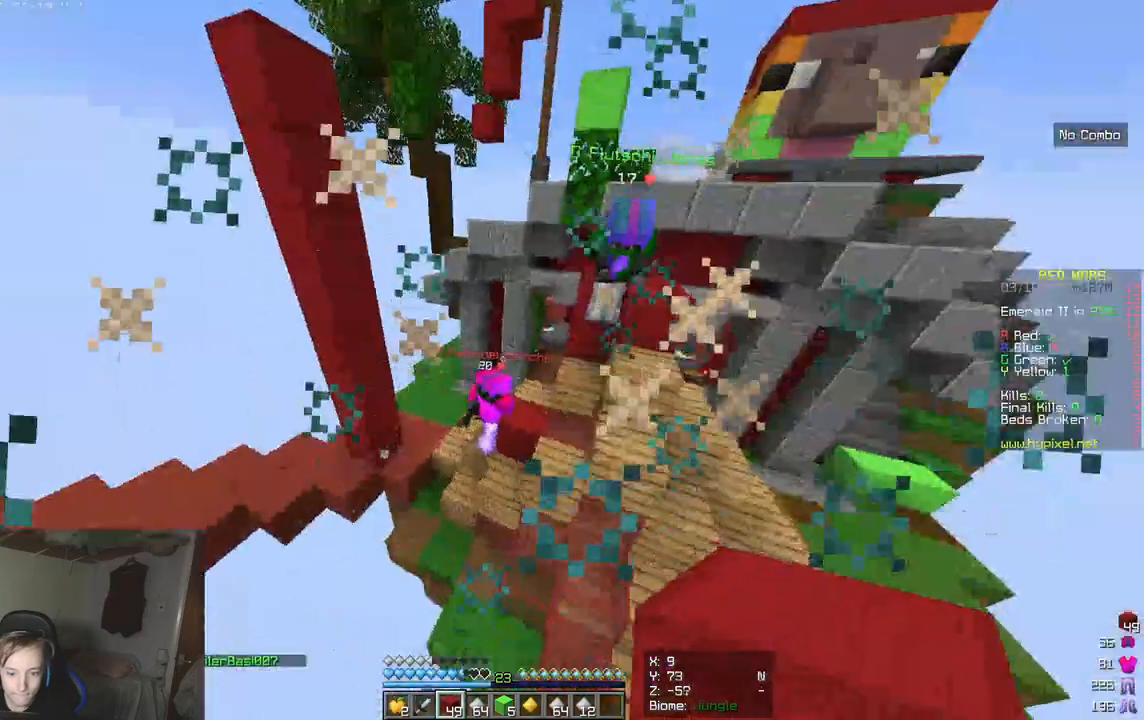
{"keys": ["w"], "mouse": ["left"], "events": [[300, "d", "up"], [350, "mouse_left", "down"]]}
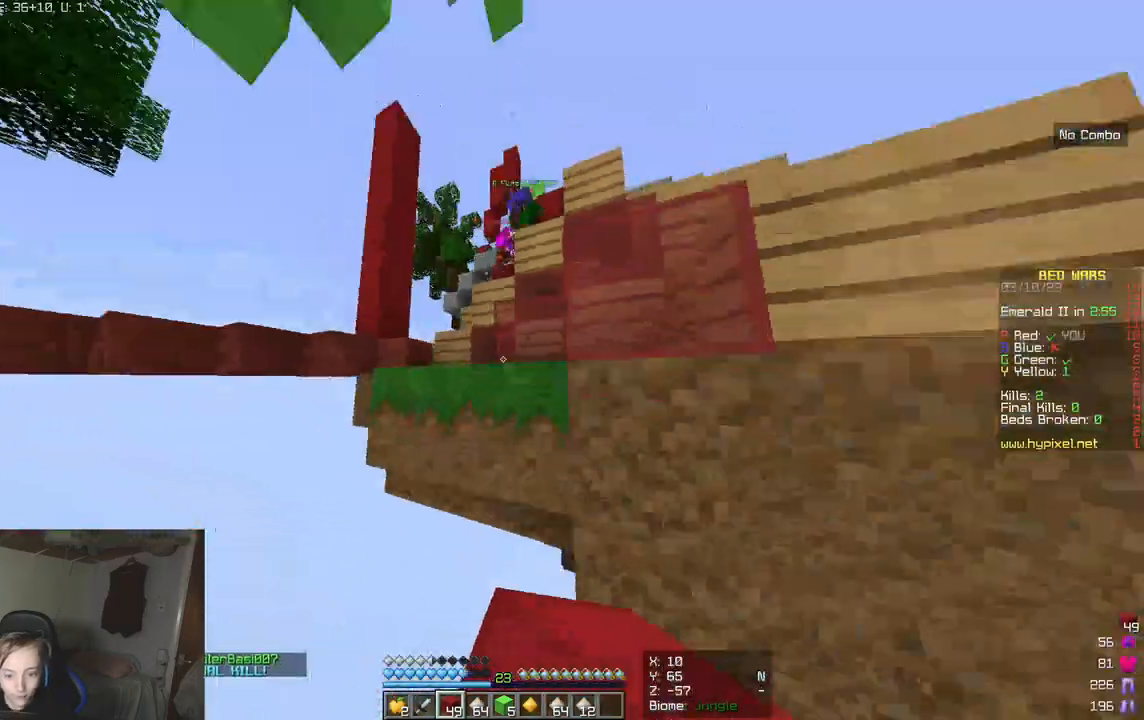
{"keys": ["w"], "mouse": [], "events": [[367, "mouse_left", "up"]]}
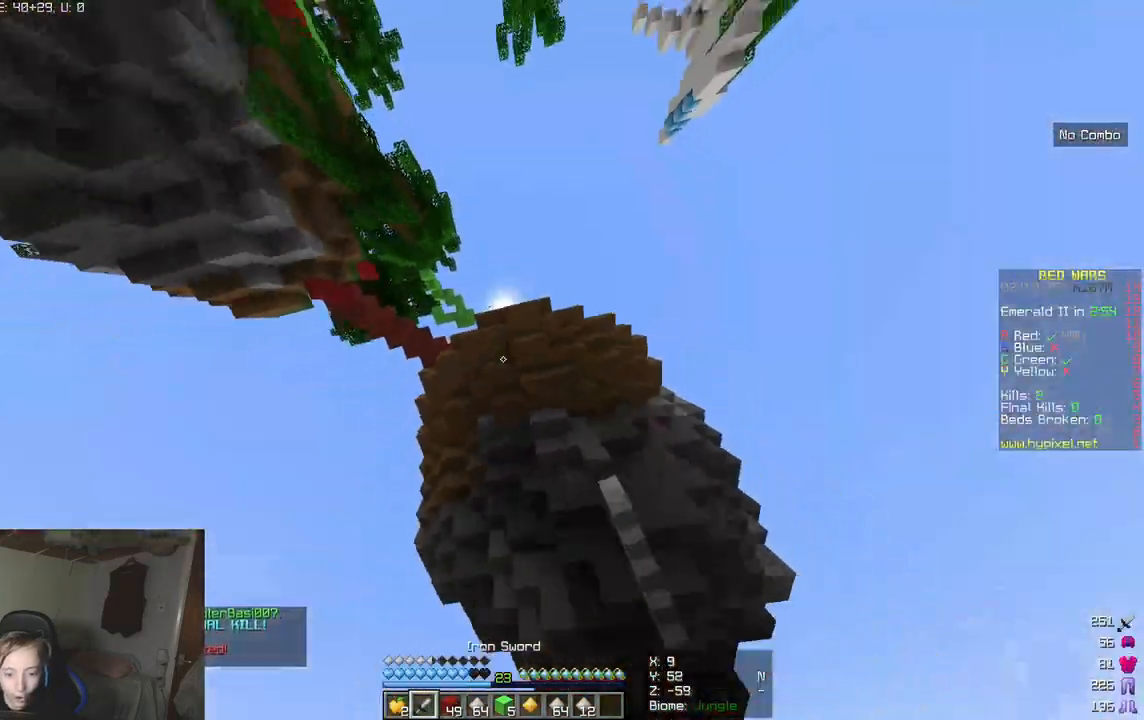
{"keys": [], "mouse": [], "events": [[283, "w", "up"]]}
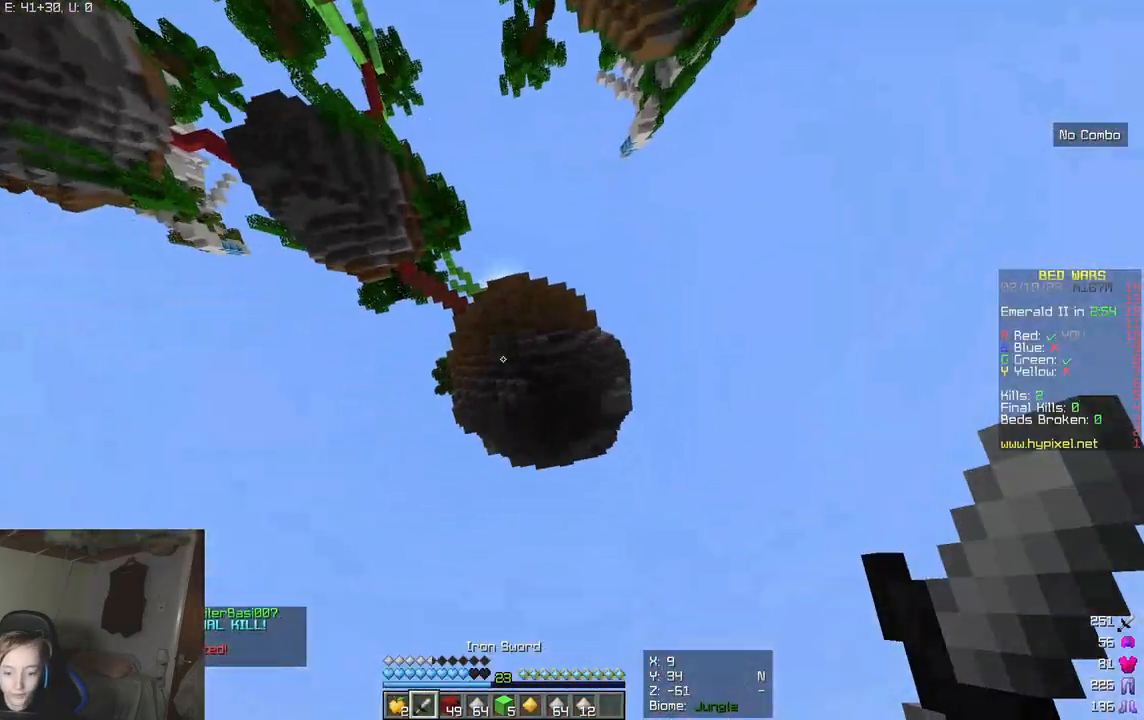
{"keys": [], "mouse": [], "events": []}
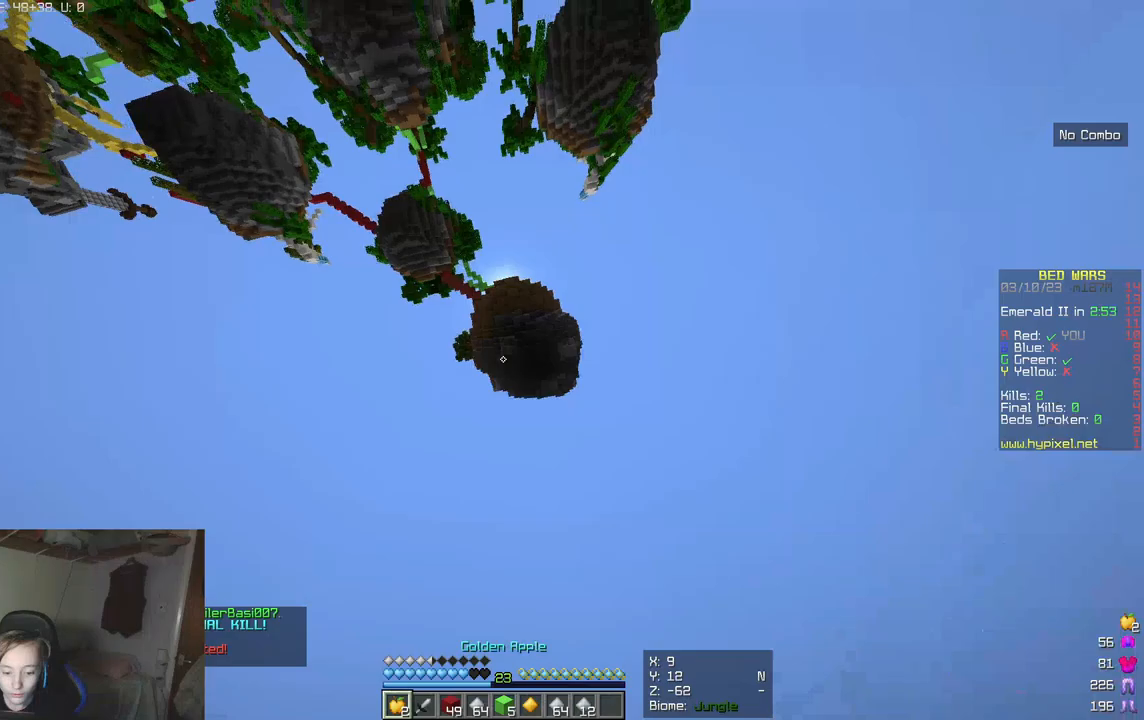
{"keys": [], "mouse": ["right"], "events": [[33, "mouse_right", "down"]]}
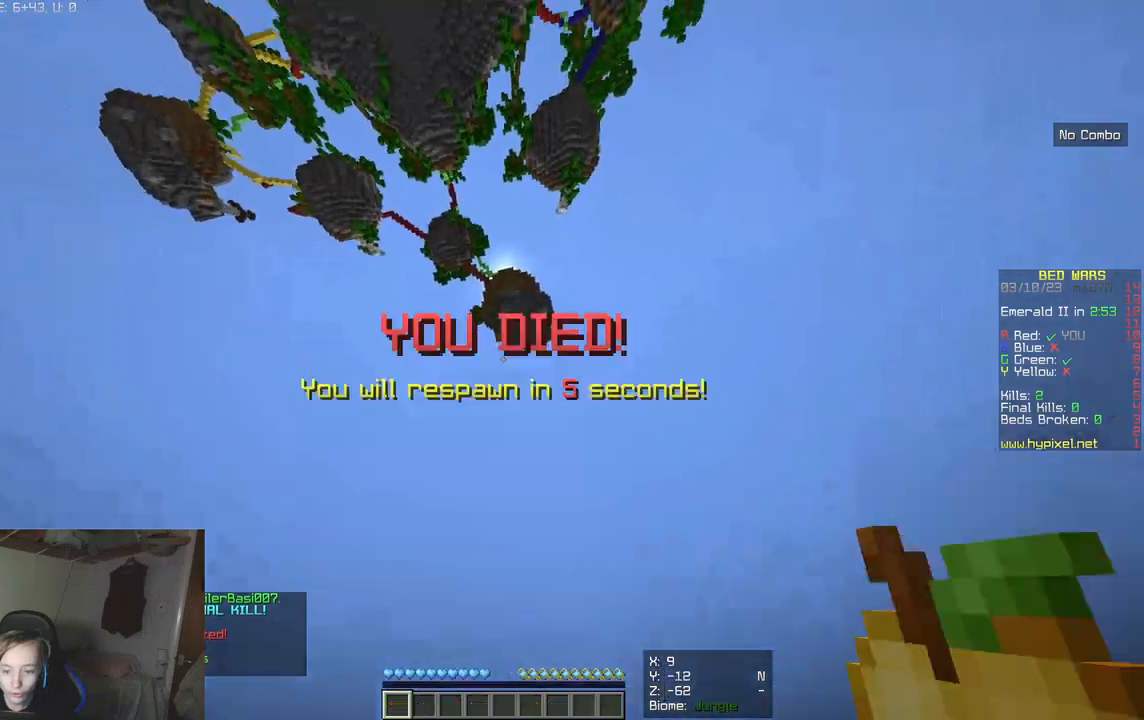
{"keys": [], "mouse": ["right"], "events": []}
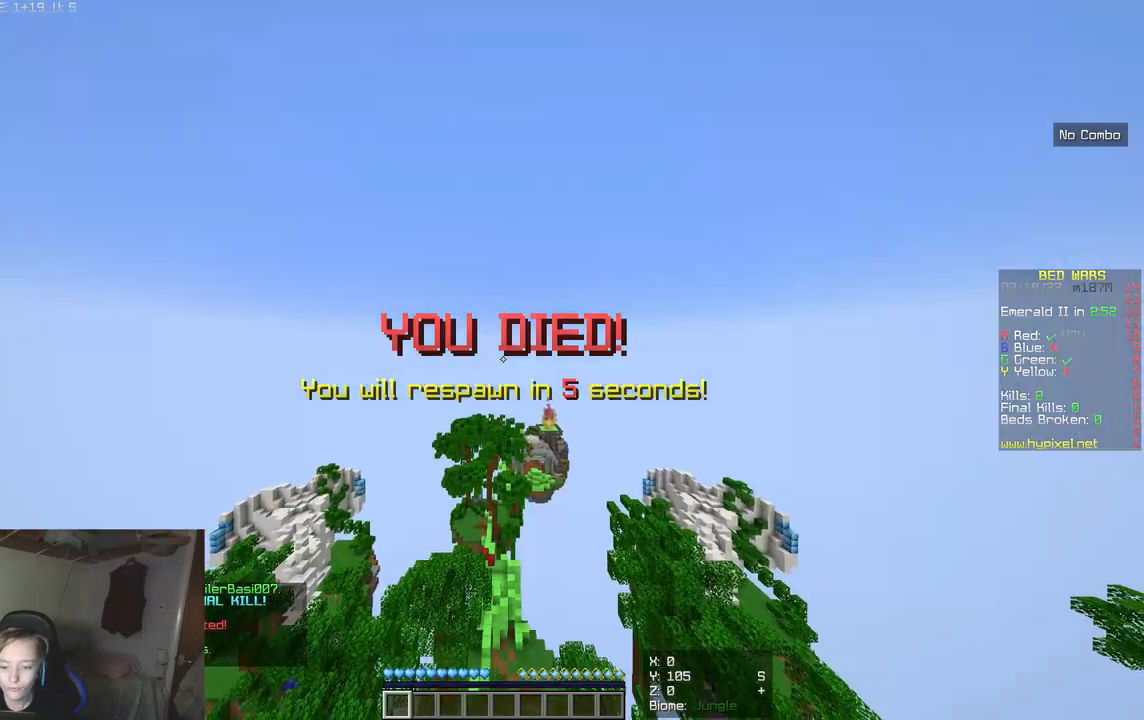
{"keys": [], "mouse": [], "events": [[17, "mouse_right", "up"]]}
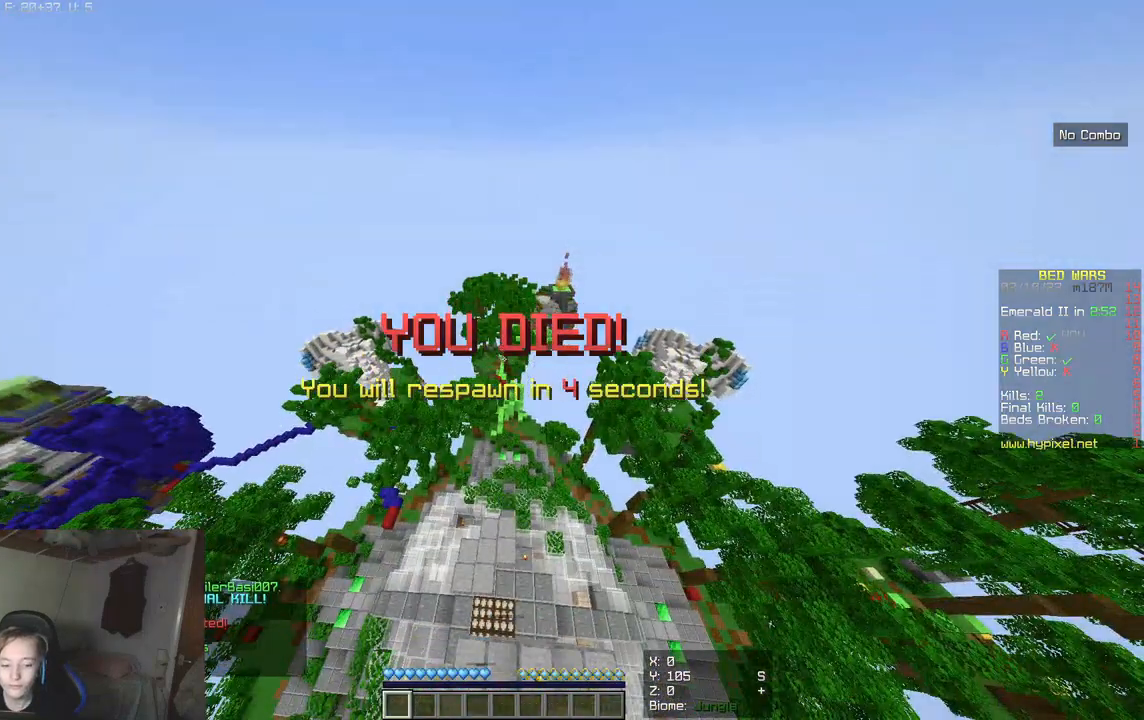
{"keys": ["w"], "mouse": [], "events": [[450, "w", "down"]]}
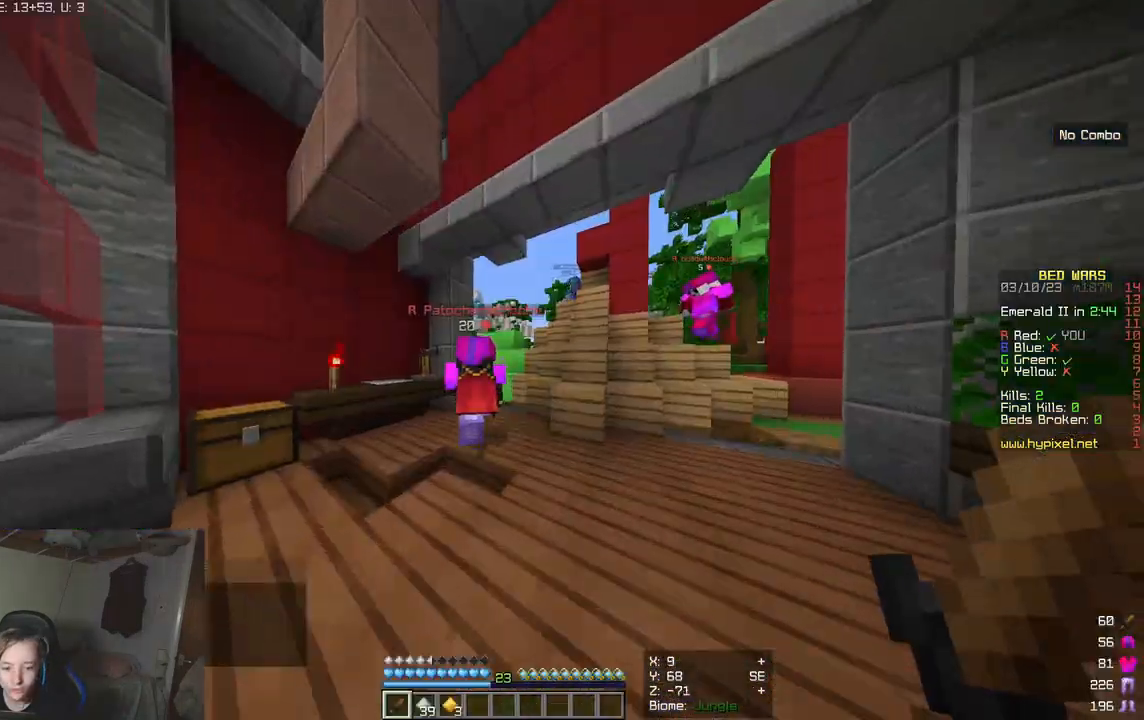
{"keys": ["w"], "mouse": [], "events": []}
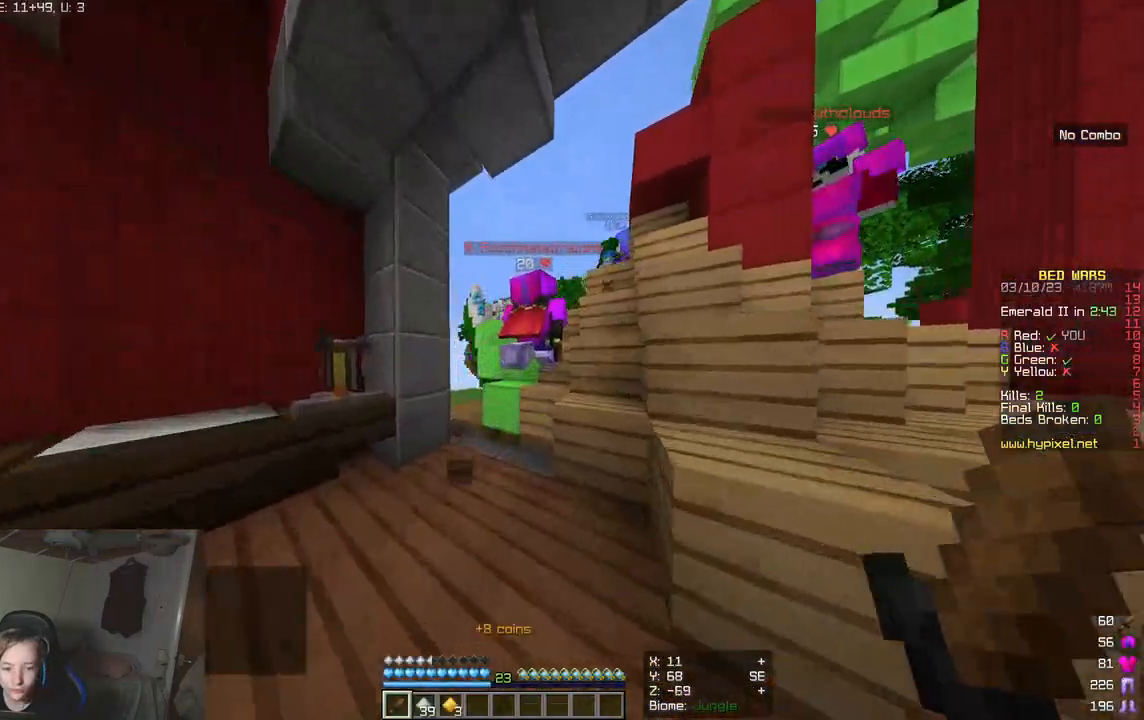
{"keys": ["w"], "mouse": [], "events": []}
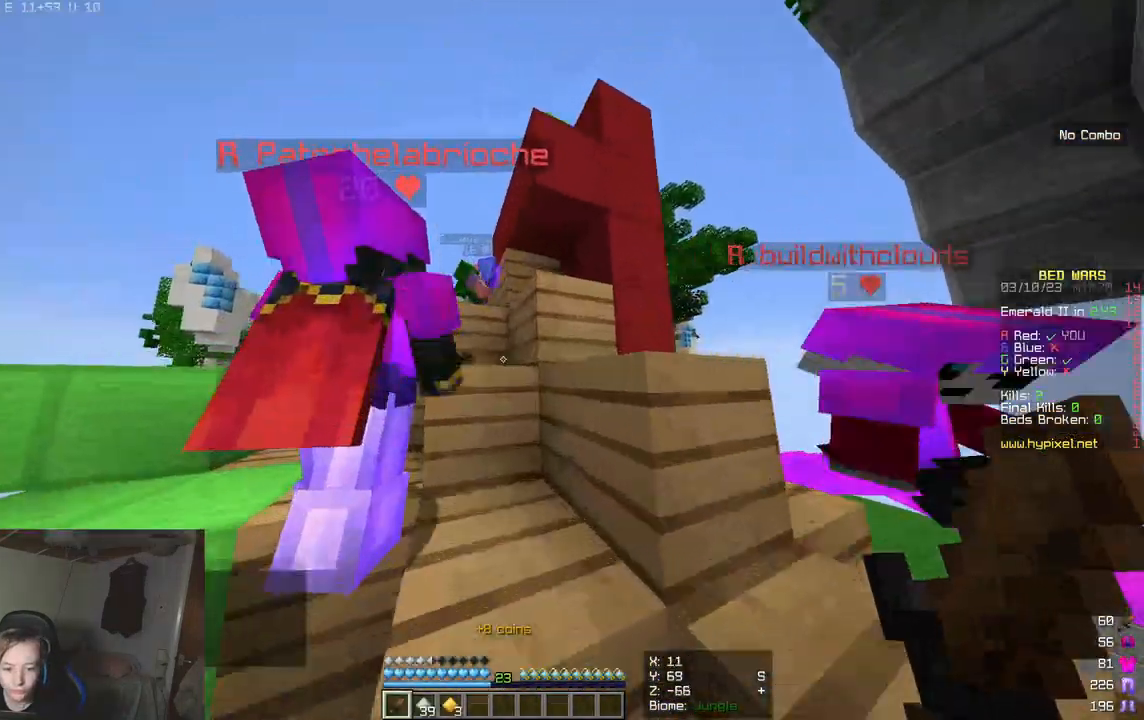
{"keys": ["w"], "mouse": [], "events": []}
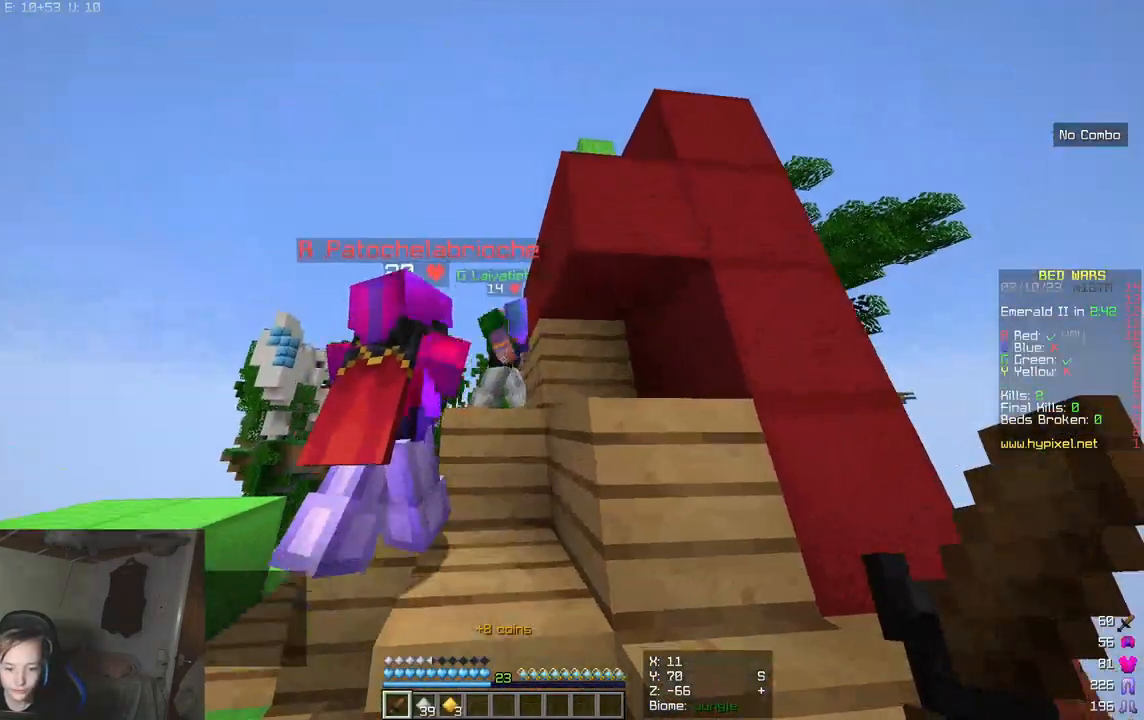
{"keys": ["w"], "mouse": ["left"], "events": [[100, "mouse_left", "down"]]}
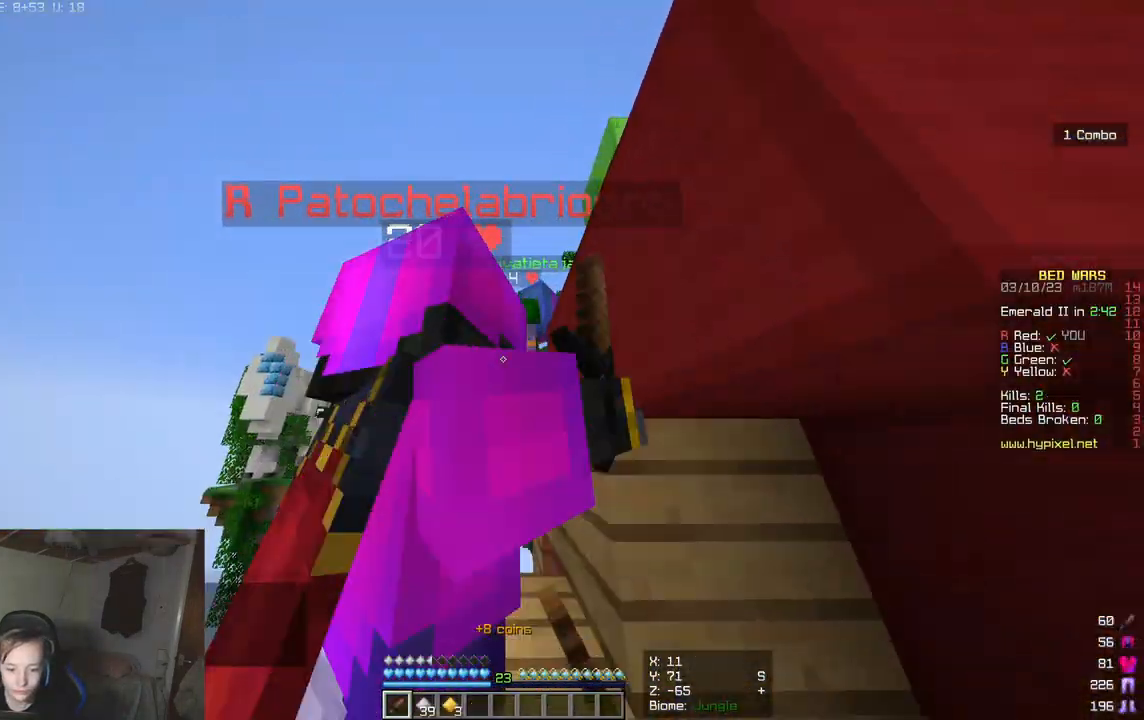
{"keys": ["w"], "mouse": ["left"], "events": []}
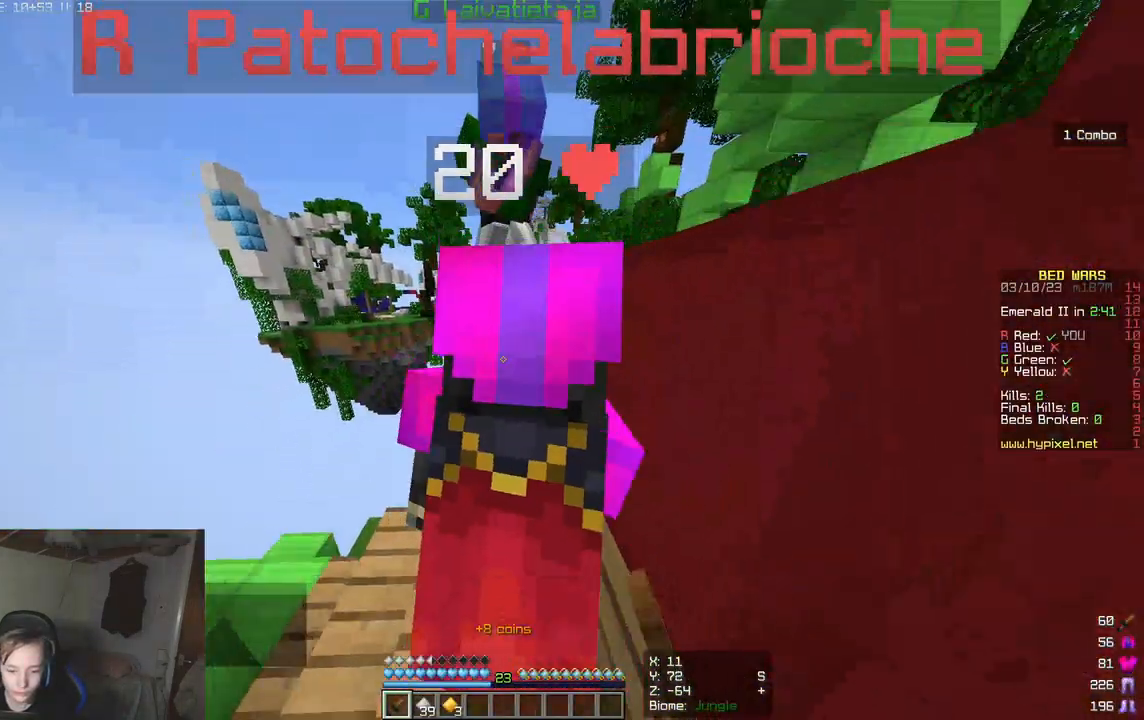
{"keys": ["a"], "mouse": [], "events": [[117, "w", "up"], [383, "mouse_left", "up"], [467, "a", "down"]]}
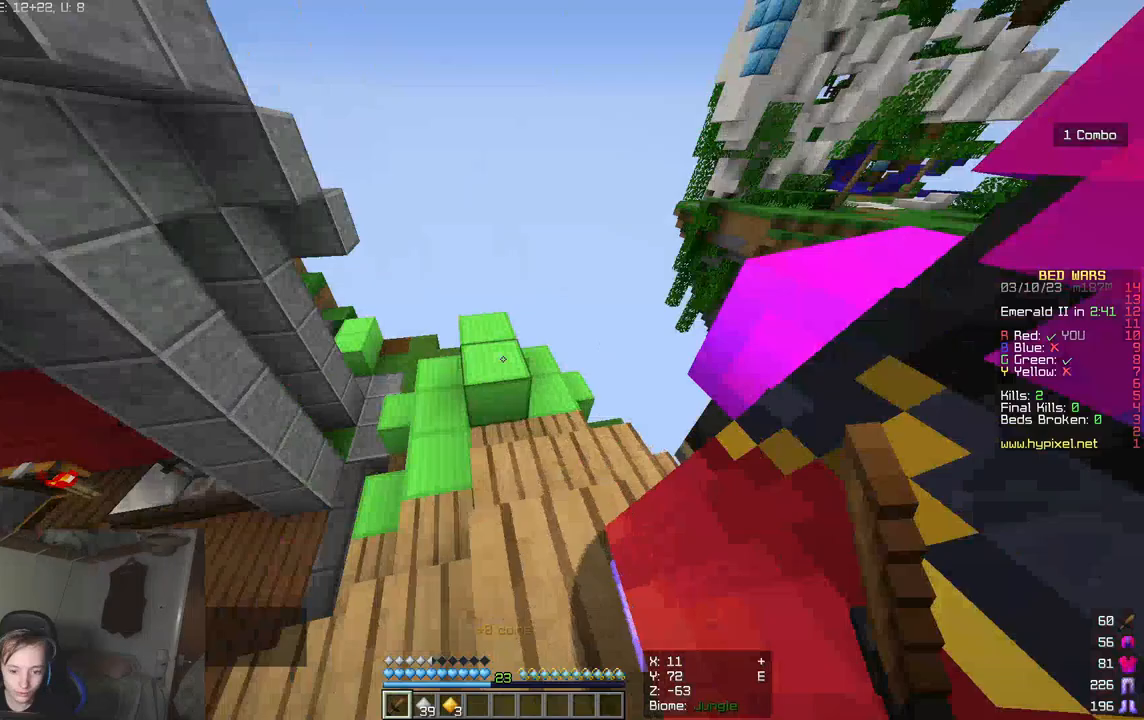
{"keys": [], "mouse": [], "events": [[133, "a", "up"]]}
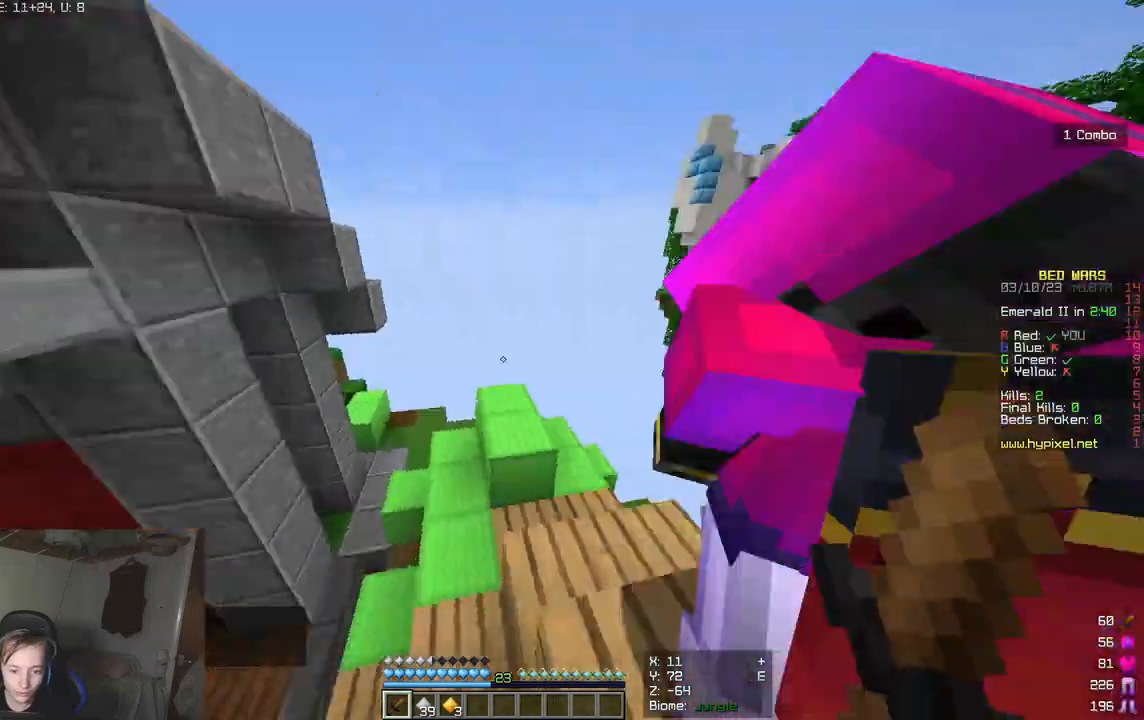
{"keys": [], "mouse": [], "events": [[383, "a", "down"], [500, "a", "up"]]}
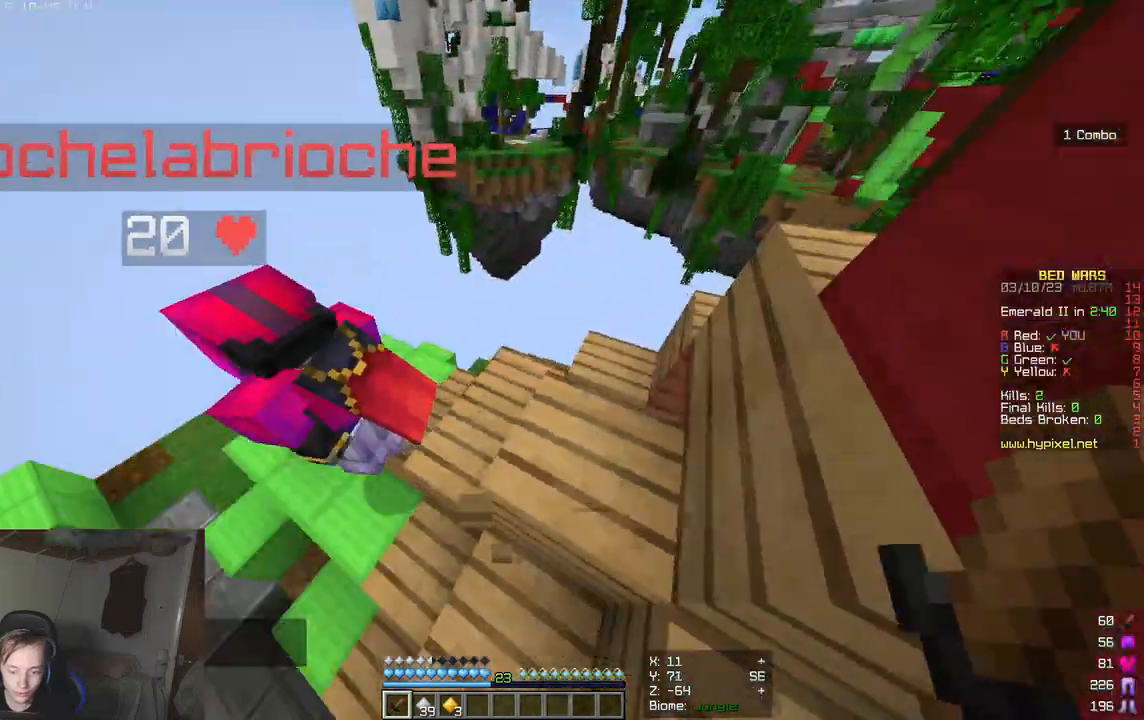
{"keys": ["a", "w"], "mouse": [], "events": [[167, "w", "down"], [467, "a", "down"]]}
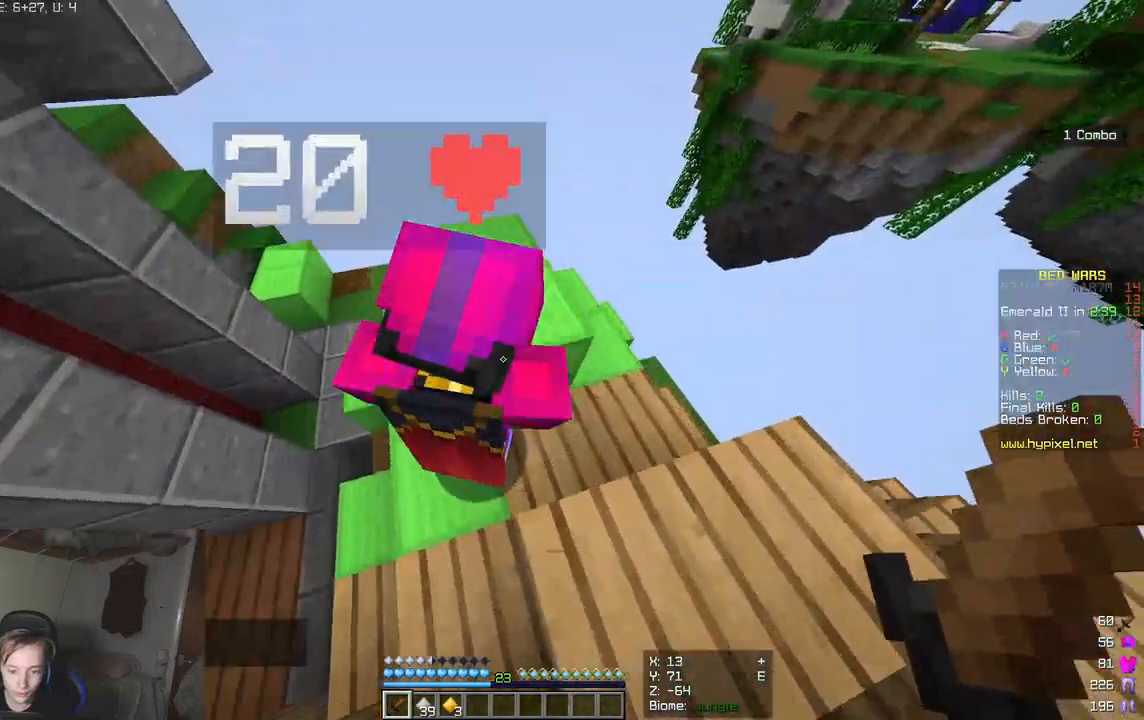
{"keys": [], "mouse": [], "events": [[300, "a", "up"], [350, "w", "up"]]}
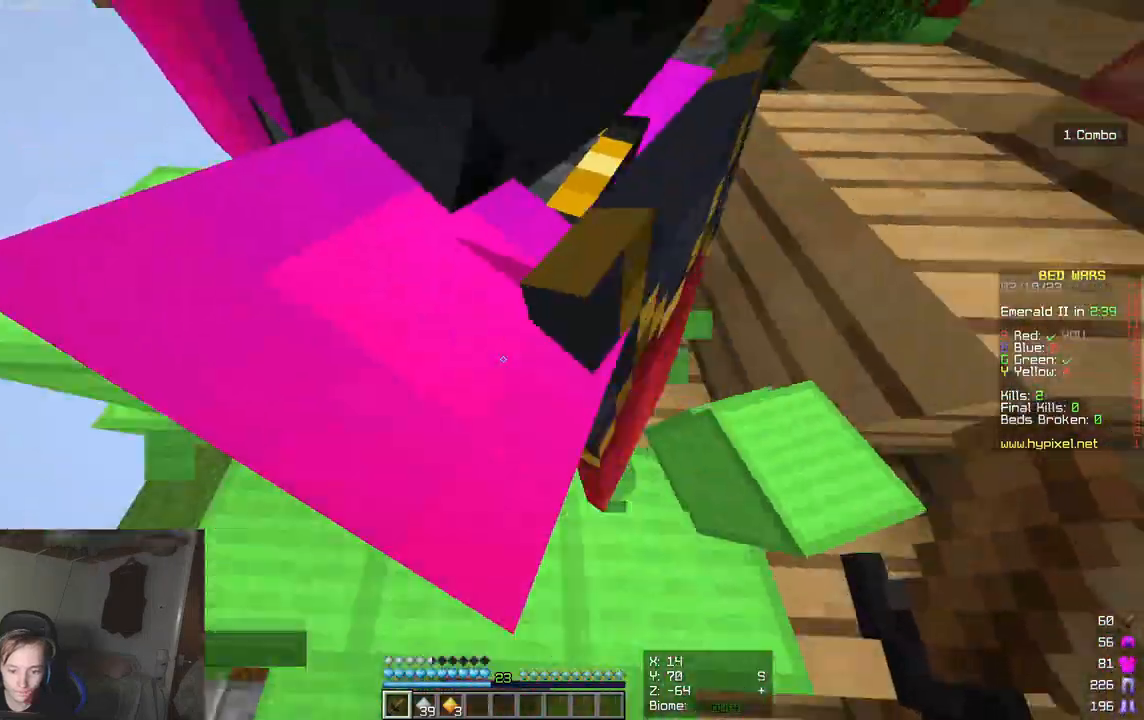
{"keys": ["a"], "mouse": ["left"], "events": [[217, "w", "down"], [417, "w", "up"], [500, "a", "down"], [500, "mouse_left", "down"]]}
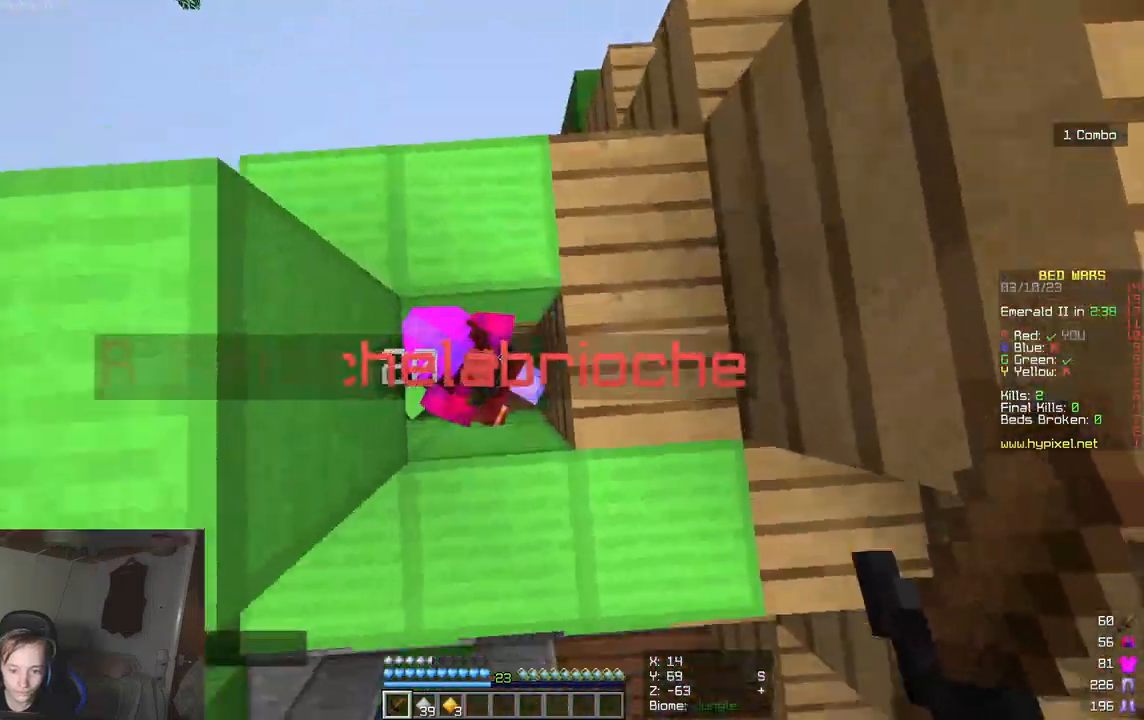
{"keys": ["a"], "mouse": ["left"], "events": [[117, "a", "up"], [300, "d", "down"], [400, "d", "up"], [450, "a", "down"]]}
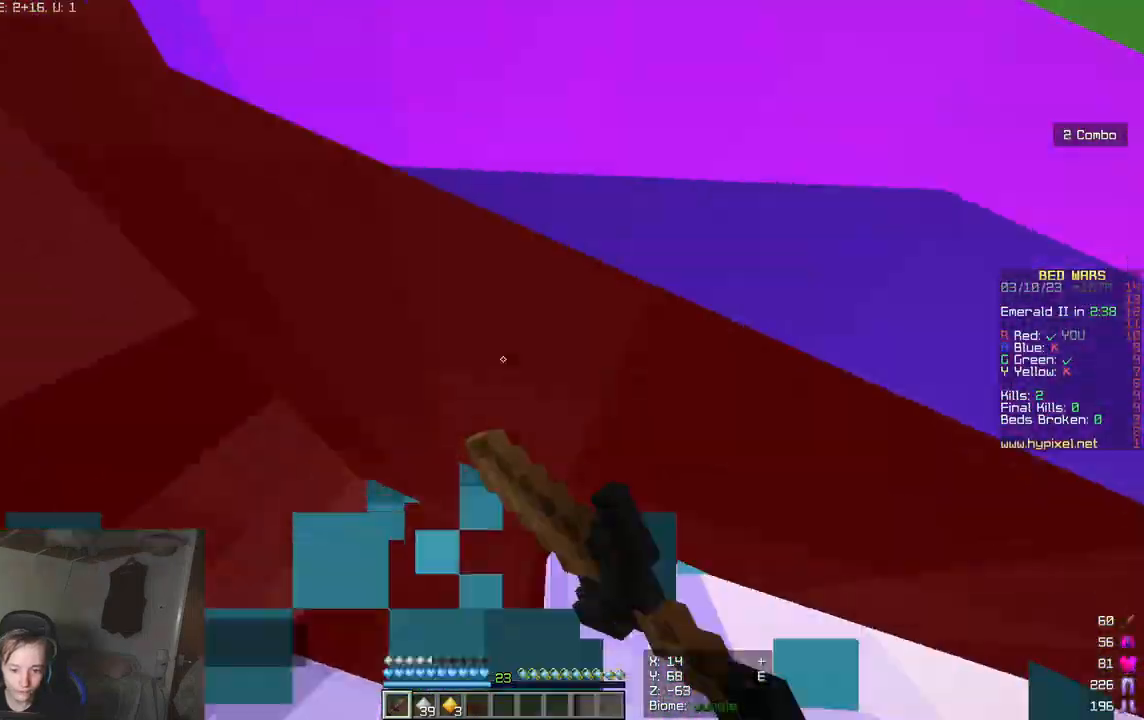
{"keys": ["a"], "mouse": ["left"], "events": [[100, "a", "up"], [267, "a", "down"]]}
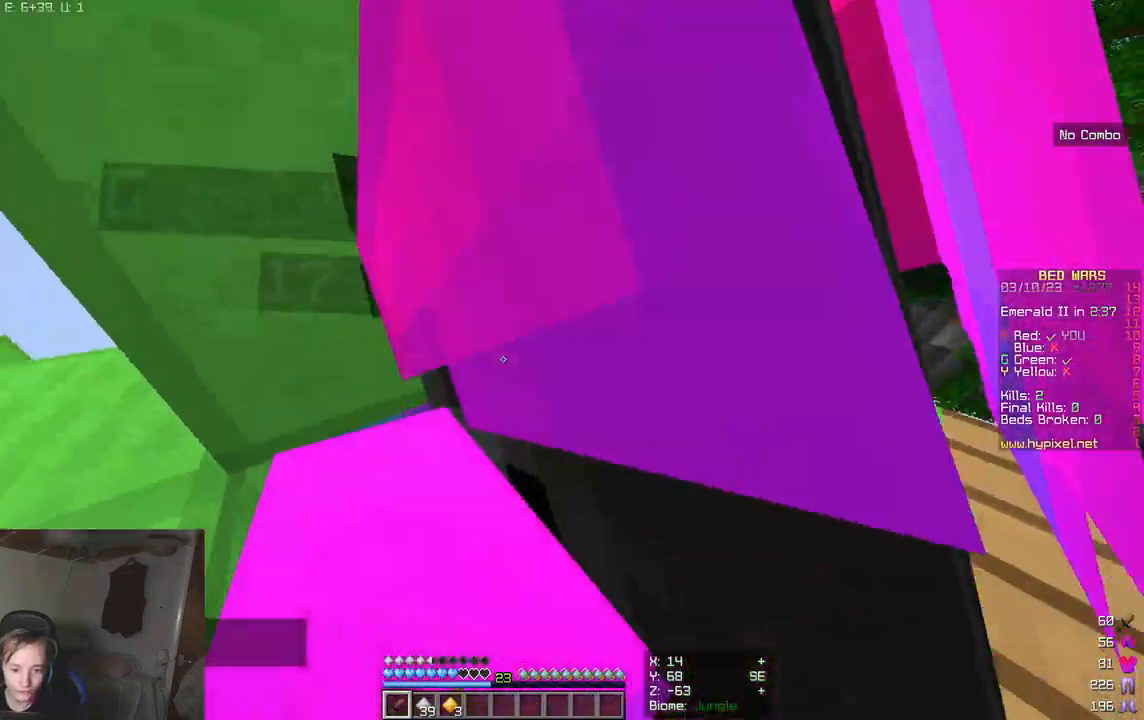
{"keys": ["w"], "mouse": ["left"], "events": [[133, "a", "up"], [317, "a", "down"], [400, "a", "up"], [450, "w", "down"]]}
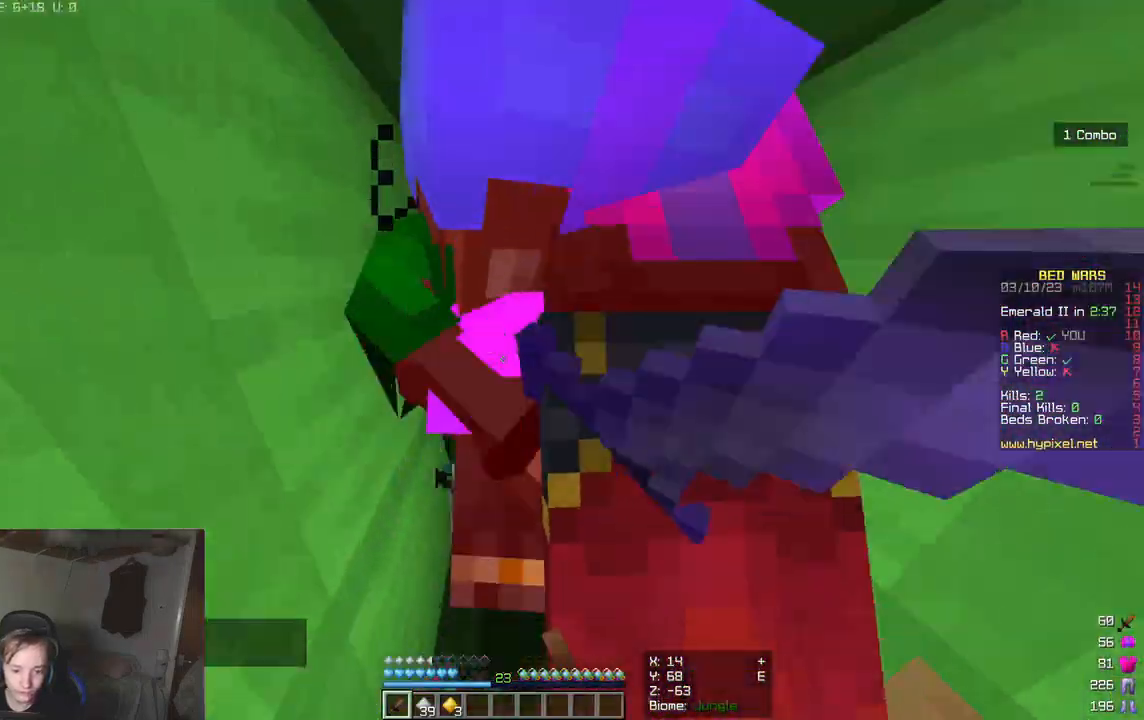
{"keys": ["s"], "mouse": ["left"], "events": [[117, "a", "down"], [283, "w", "up"], [317, "a", "up"], [483, "s", "down"]]}
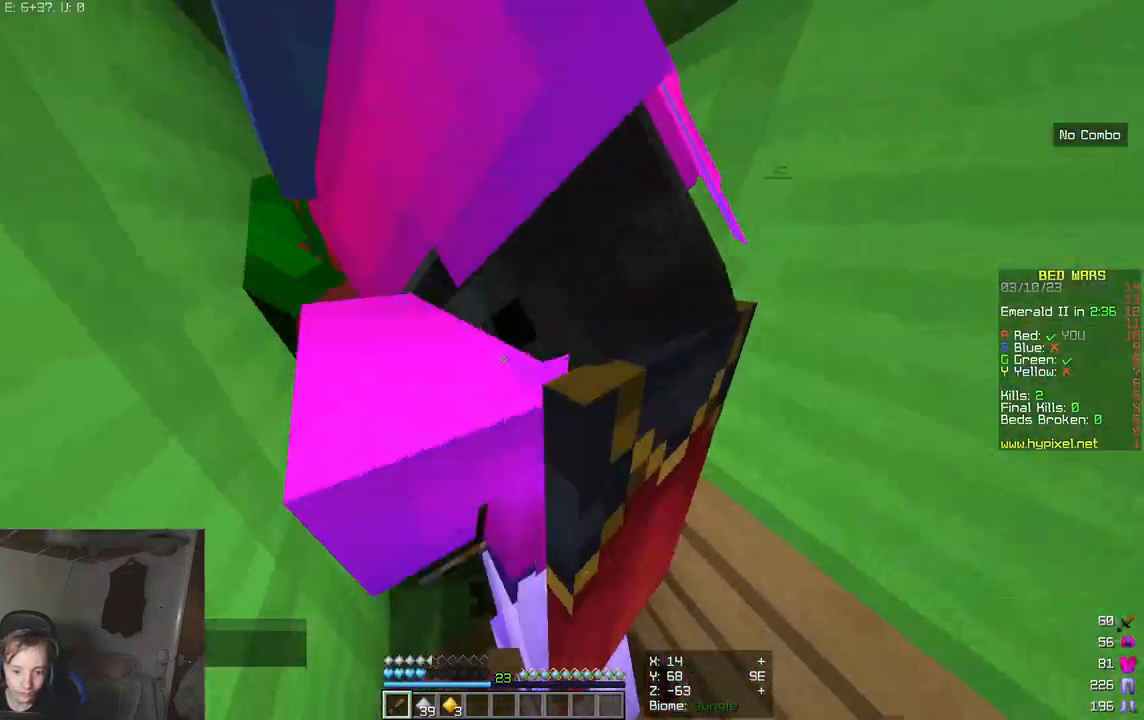
{"keys": [], "mouse": ["left"], "events": [[117, "s", "up"], [250, "w", "down"], [467, "w", "up"]]}
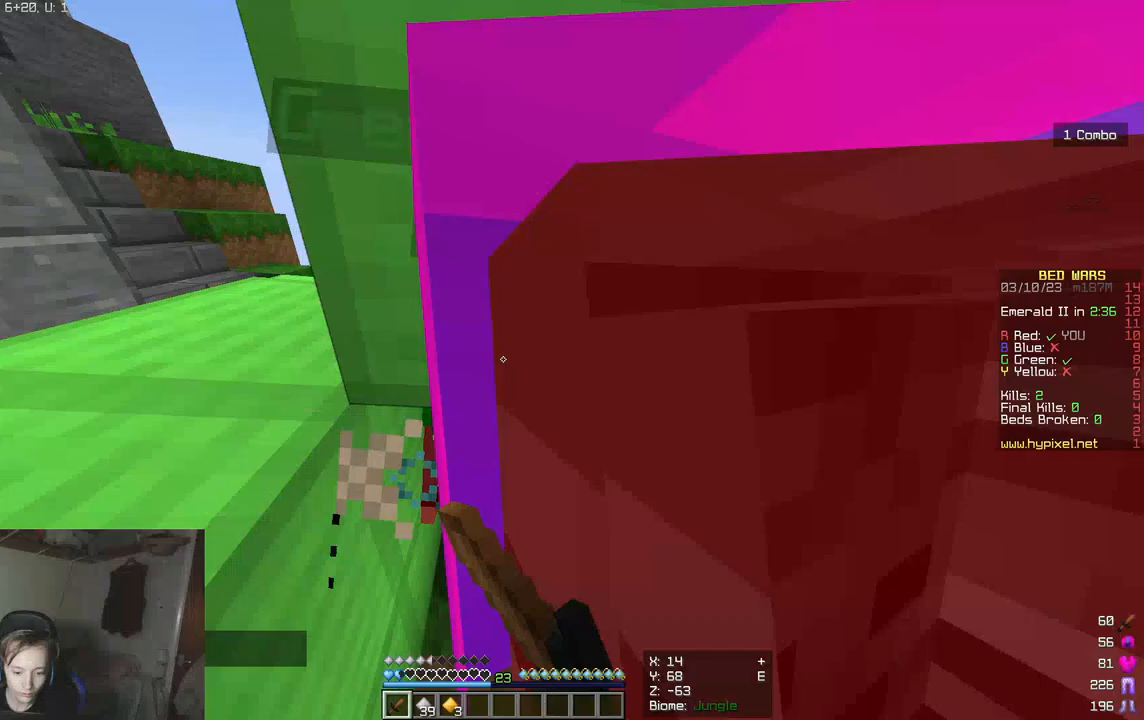
{"keys": [], "mouse": ["left"], "events": [[33, "a", "down"], [150, "w", "down"], [167, "a", "up"], [283, "w", "up"]]}
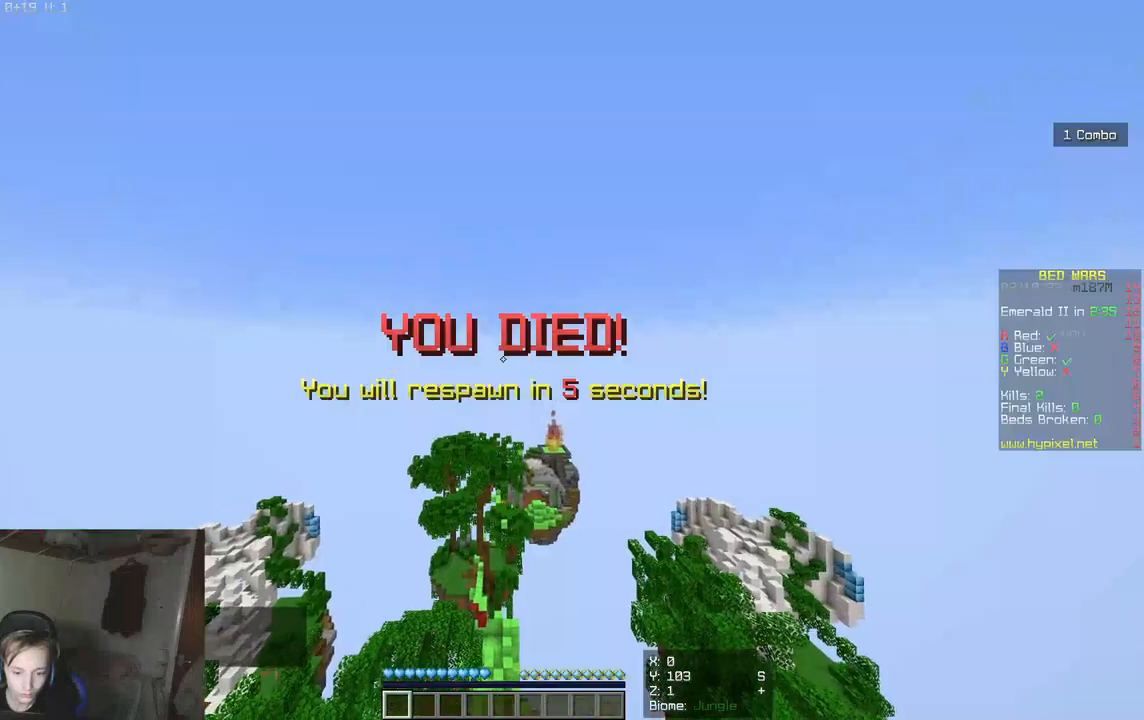
{"keys": [], "mouse": [], "events": [[133, "mouse_left", "up"]]}
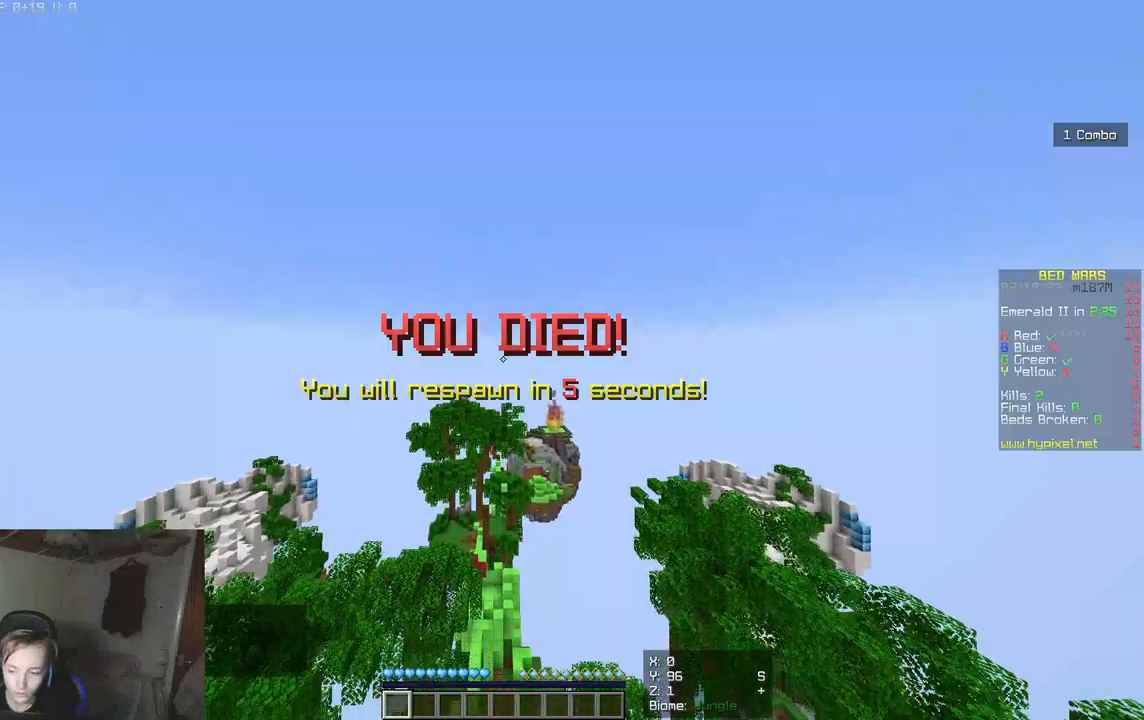
{"keys": [], "mouse": [], "events": []}
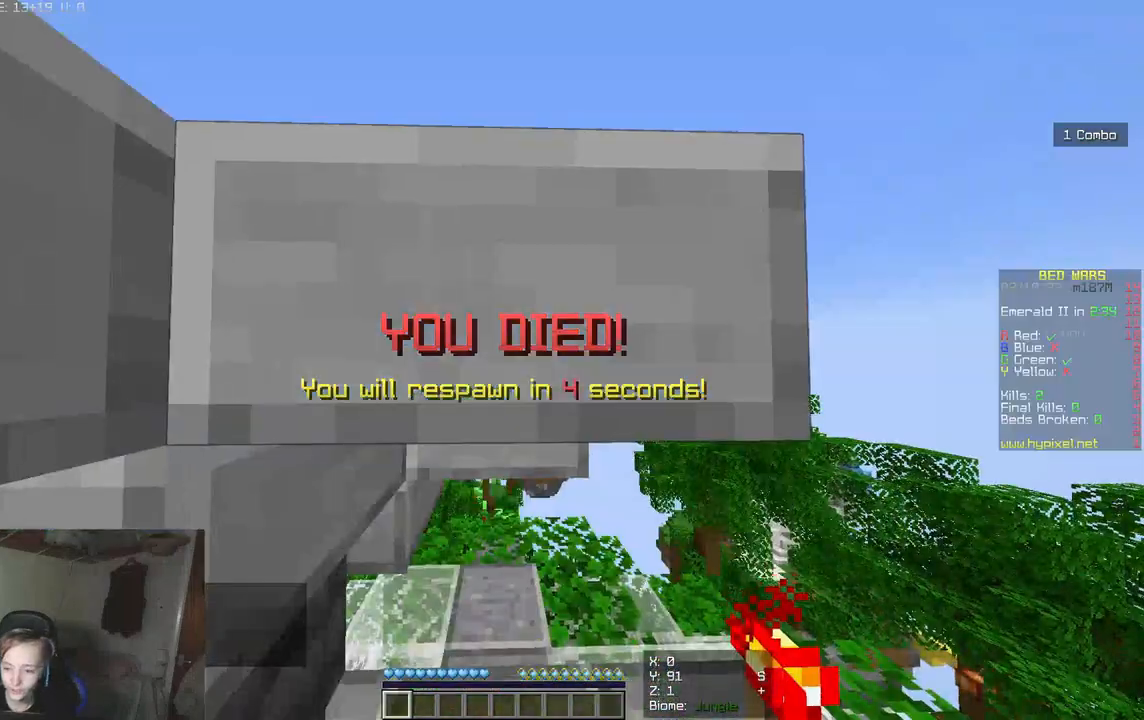
{"keys": ["w"], "mouse": [], "events": [[367, "w", "down"]]}